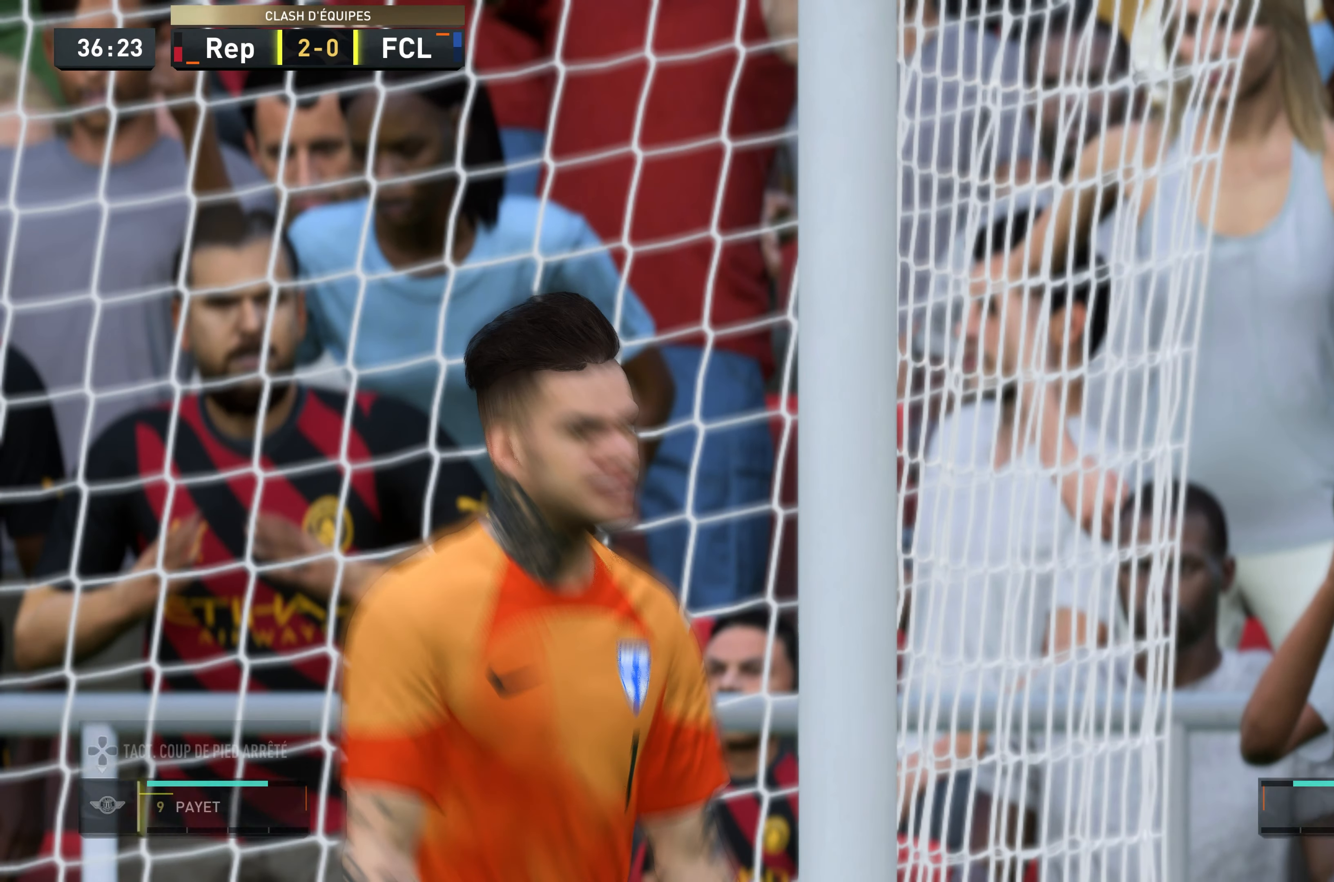
Gameplay with a controller (Xbox layout); each line is a JSON object with the inputs held at the frame after it. "events" lists button and stick changes between this image and that frame as [ms after this image, input, new state], when the widget could be followed in between. Not read: L3 R3.
{"buttons": [], "left_stick": "right", "right_stick": "center", "events": [[500, "left_stick", "right"]]}
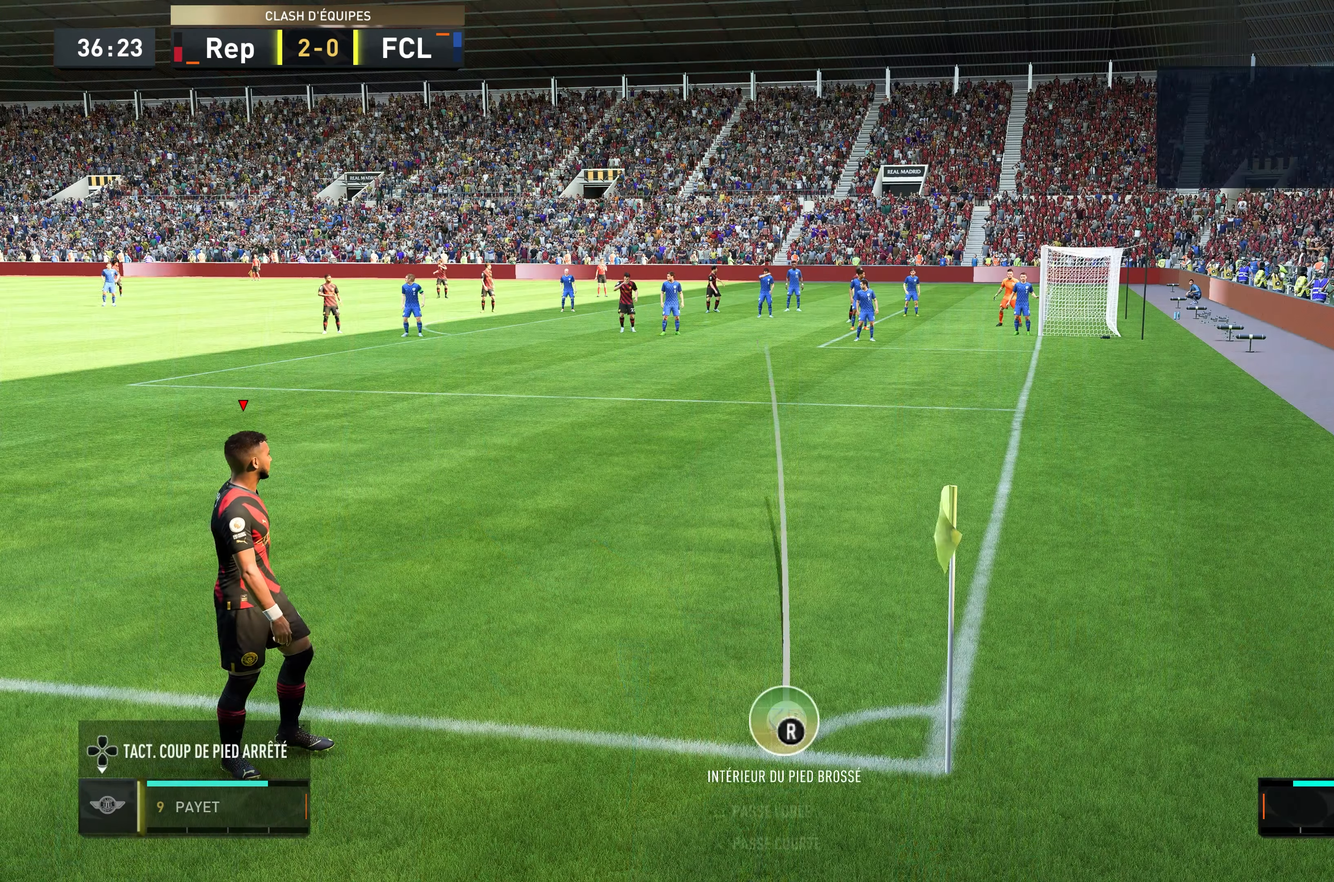
{"buttons": [], "left_stick": "center", "right_stick": "center", "events": [[117, "left_stick", "center"], [350, "left_stick", "right"], [467, "left_stick", "center"]]}
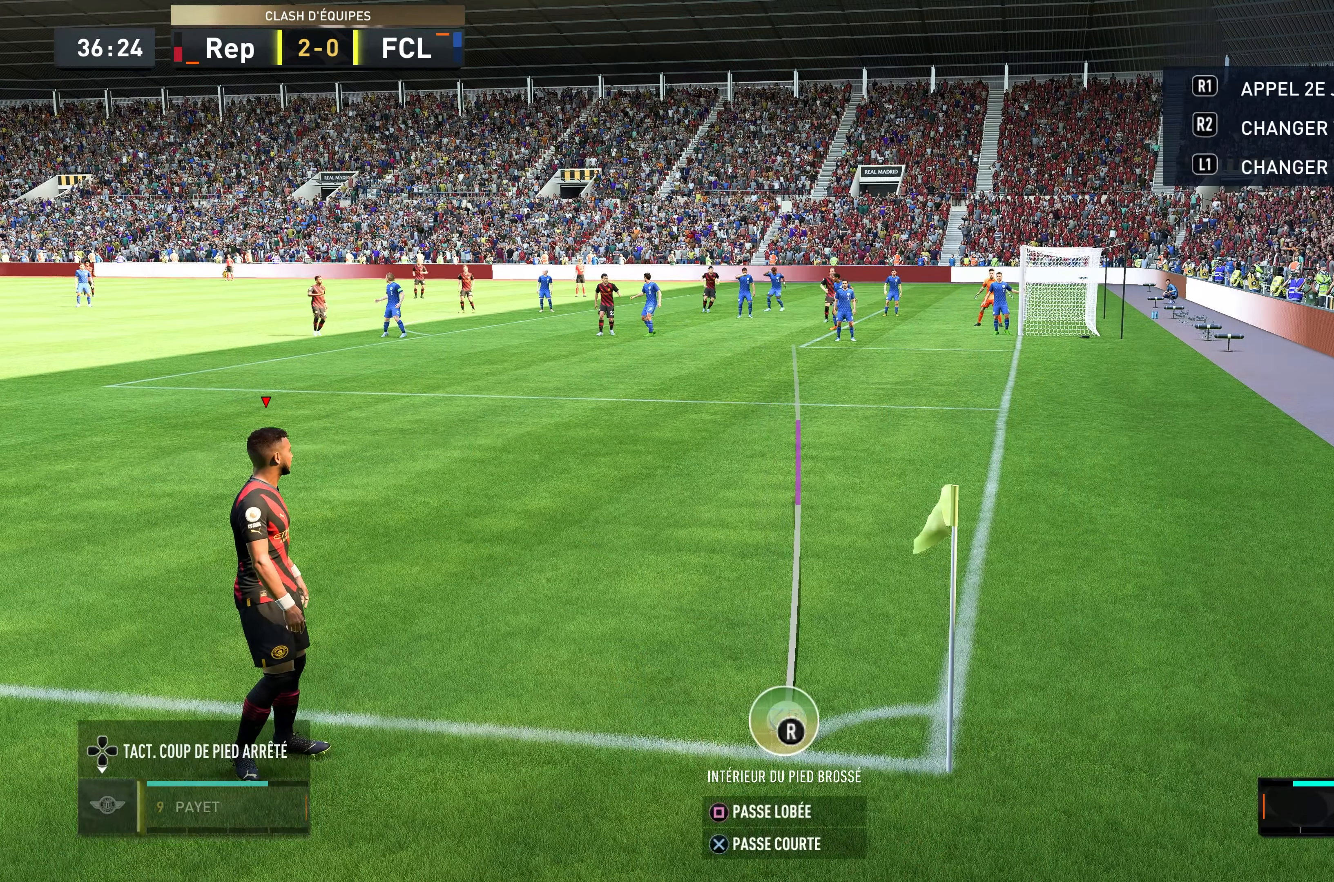
{"buttons": [], "left_stick": "center", "right_stick": "center", "events": []}
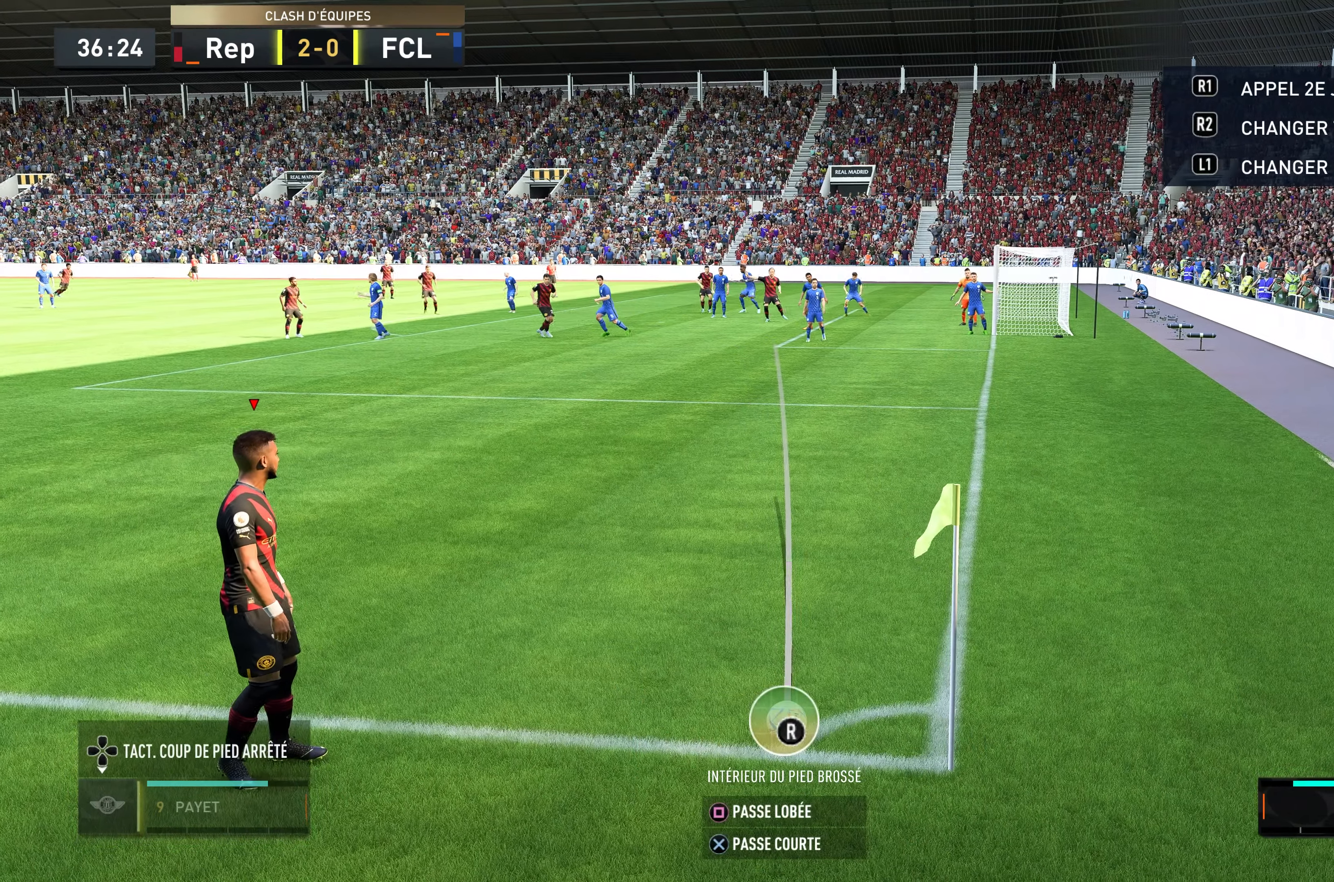
{"buttons": [], "left_stick": "center", "right_stick": "center", "events": []}
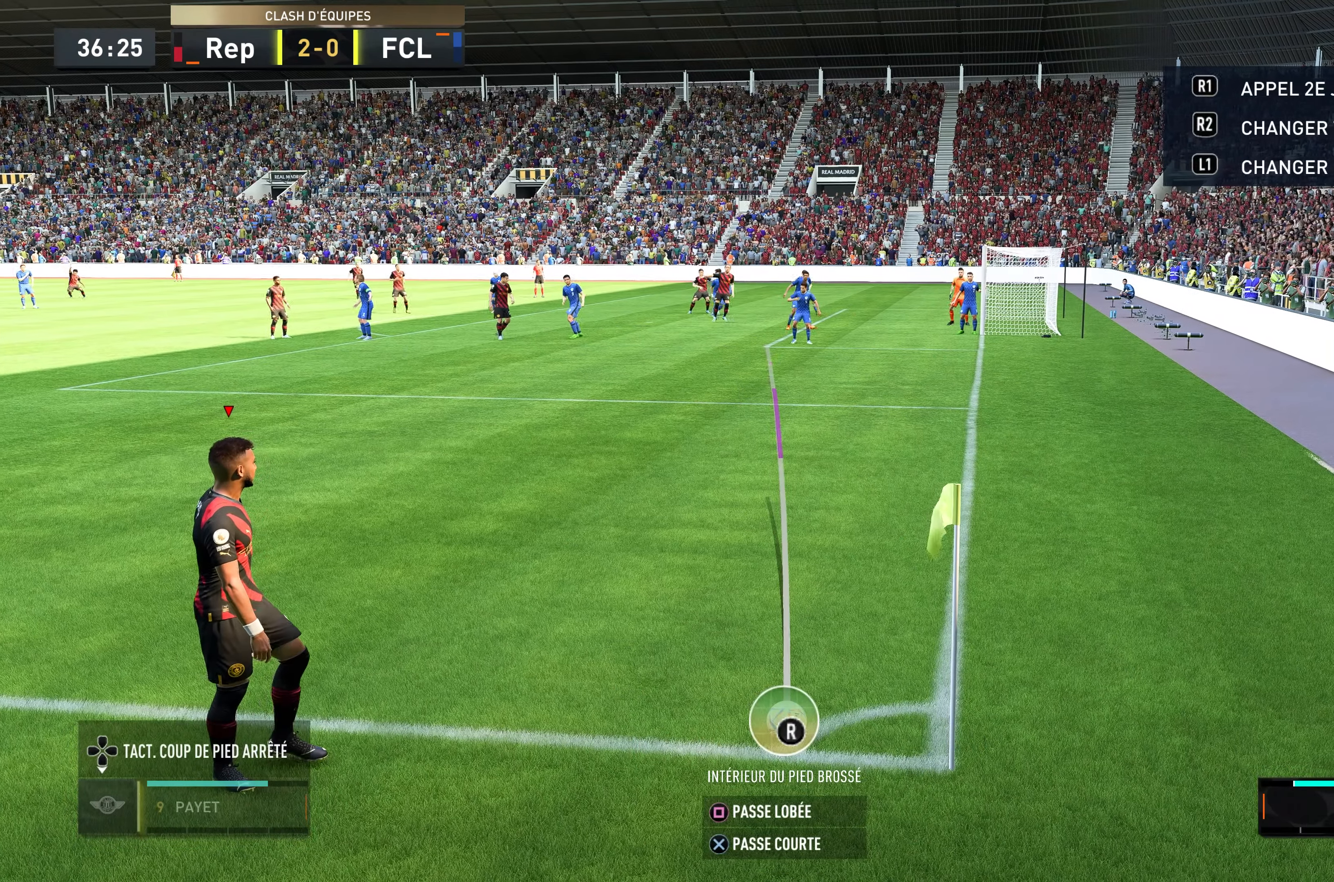
{"buttons": [], "left_stick": "center", "right_stick": "center", "events": []}